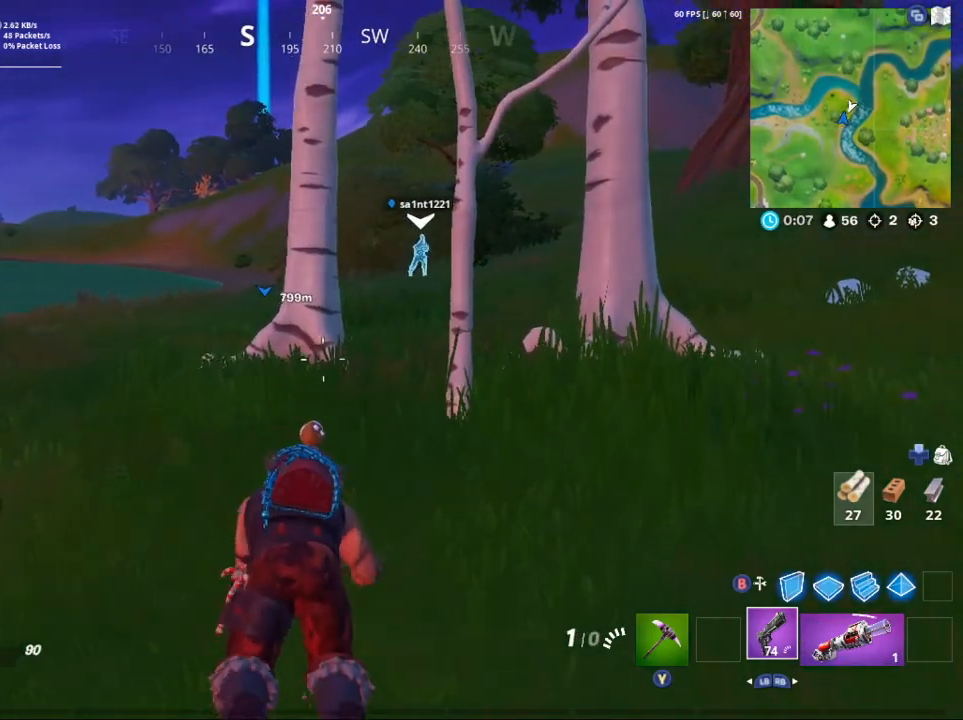
Gameplay with a controller (Xbox layout); each line is a JSON object with the inputs held at the frame after it. "events" lists button and stick changes between this image and that frame as [ms after this image, input, new state], when the widget could be followed in between.
{"buttons": [], "left_stick": "up", "right_stick": "center", "events": [[133, "SELECT", "down"], [267, "SELECT", "up"], [367, "left_stick", "up"]]}
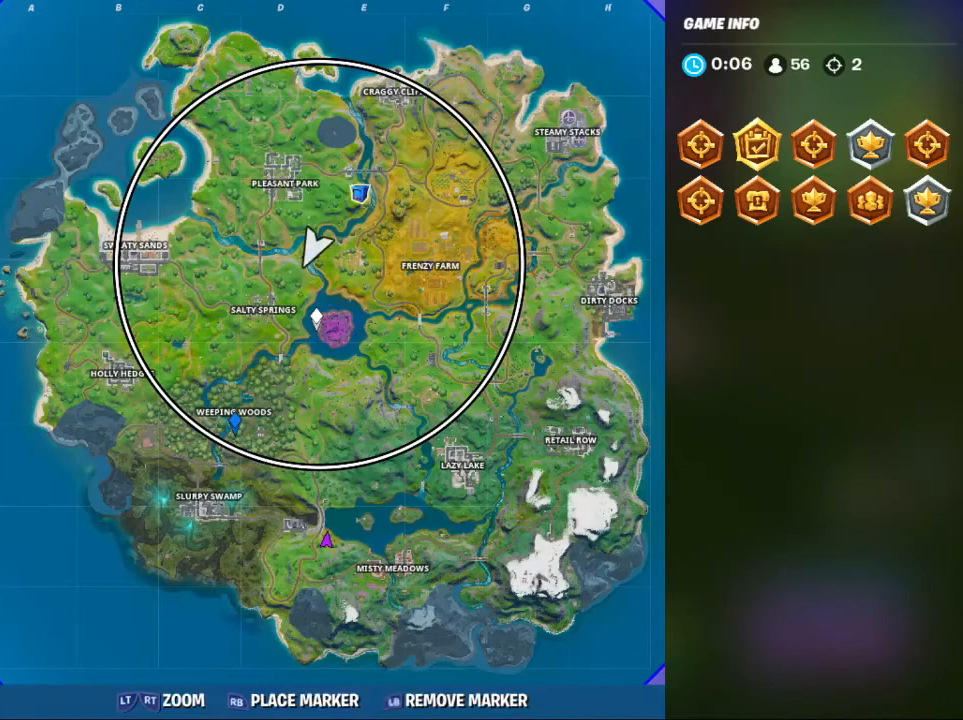
{"buttons": [], "left_stick": "center", "right_stick": "left", "events": [[33, "right_stick", "down"], [167, "right_stick", "center"], [233, "left_stick", "center"], [433, "right_stick", "down-left"], [500, "right_stick", "left"]]}
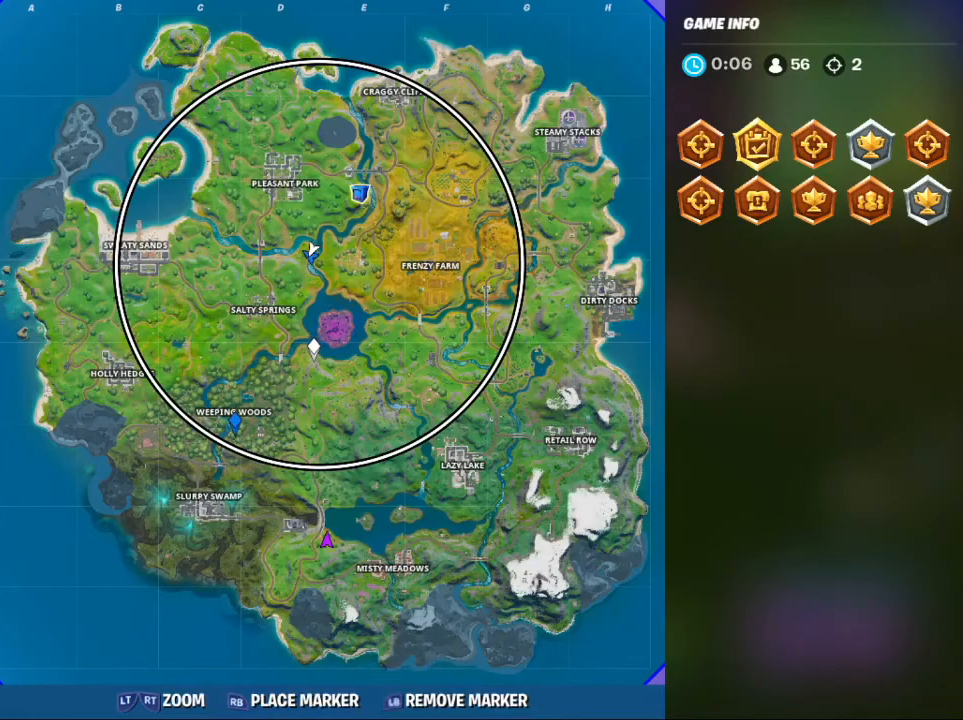
{"buttons": [], "left_stick": "center", "right_stick": "up", "events": [[33, "left_stick", "up-left"], [267, "left_stick", "center"], [367, "right_stick", "up-left"], [500, "right_stick", "up"]]}
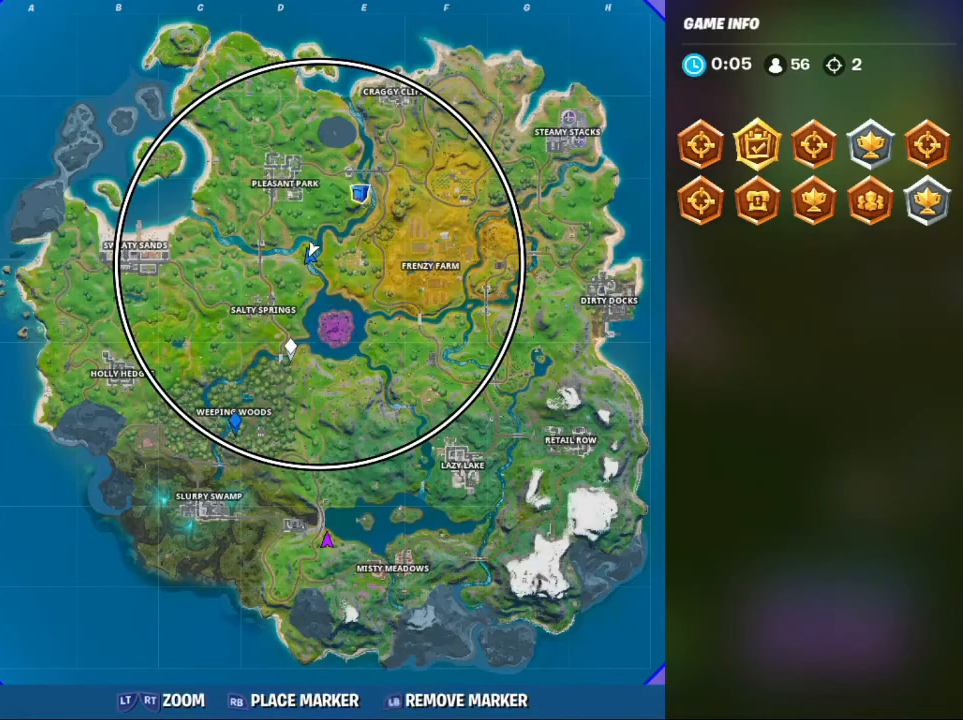
{"buttons": [], "left_stick": "up-right", "right_stick": "up-right", "events": [[67, "left_stick", "up"], [200, "right_stick", "up-right"], [317, "left_stick", "up-right"]]}
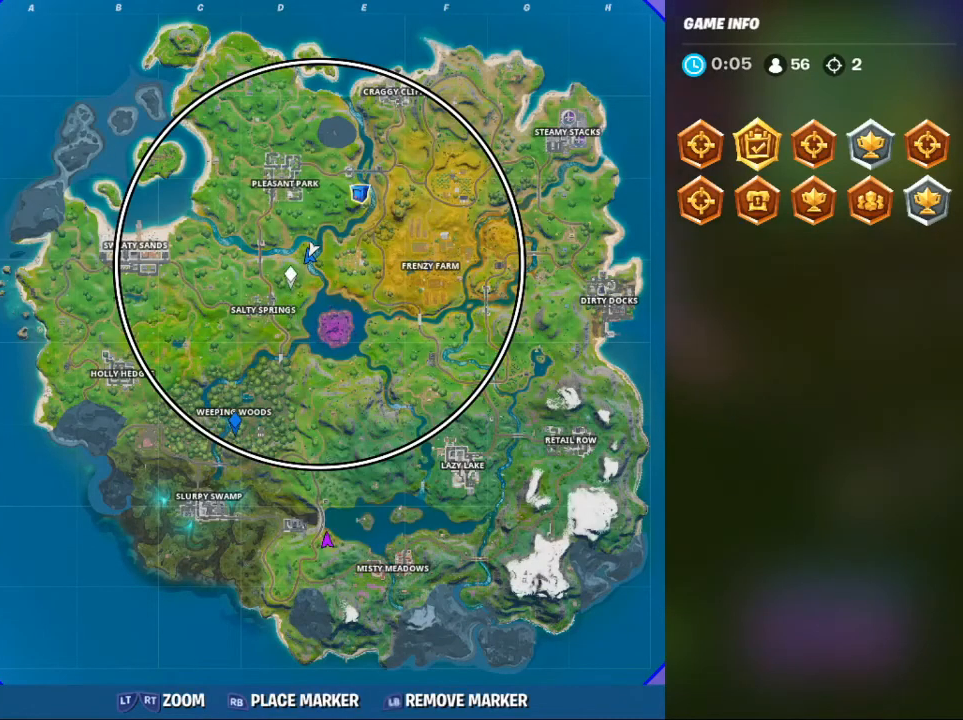
{"buttons": [], "left_stick": "up-left", "right_stick": "center", "events": [[33, "left_stick", "center"], [267, "SELECT", "down"], [333, "right_stick", "center"], [367, "SELECT", "up"], [400, "left_stick", "up-left"]]}
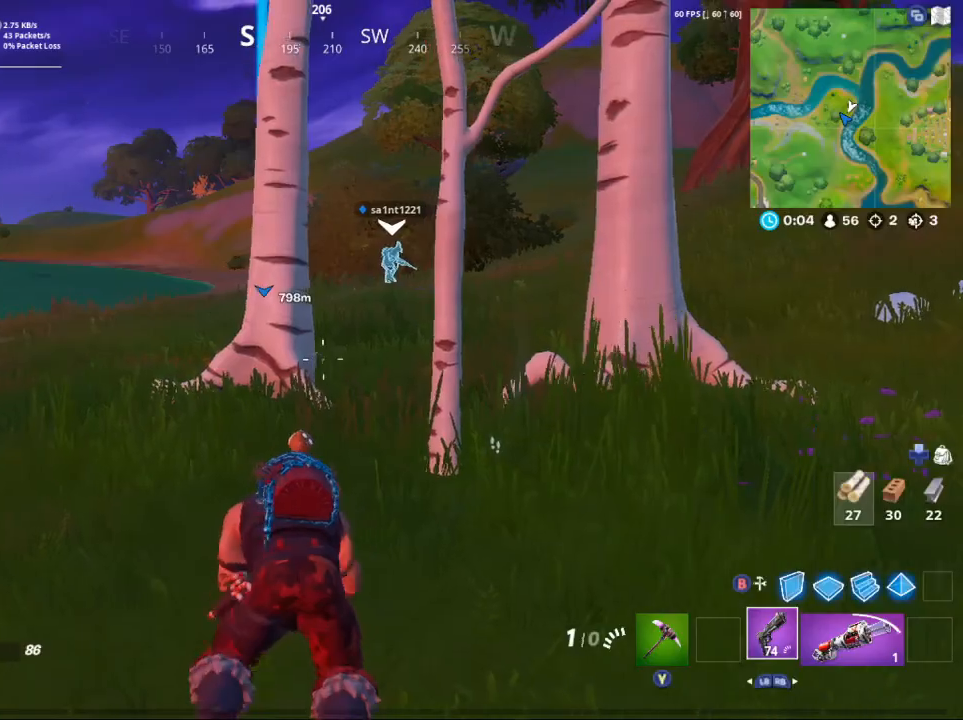
{"buttons": [], "left_stick": "center", "right_stick": "right", "events": [[33, "left_stick", "center"], [267, "right_stick", "right"]]}
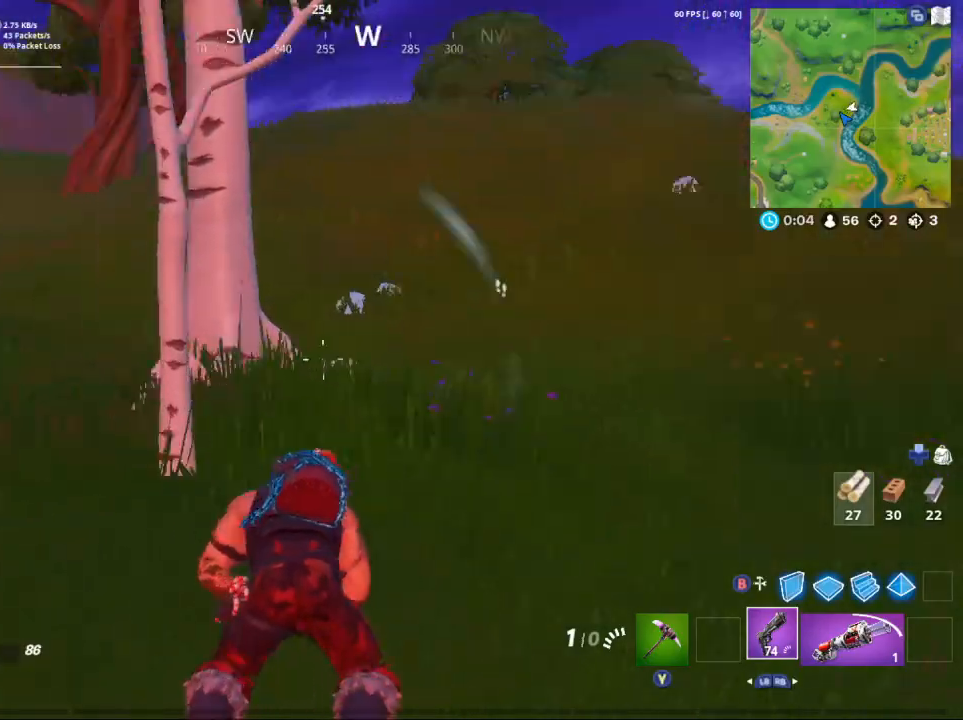
{"buttons": [], "left_stick": "center", "right_stick": "right", "events": [[233, "right_stick", "center"], [400, "right_stick", "right"]]}
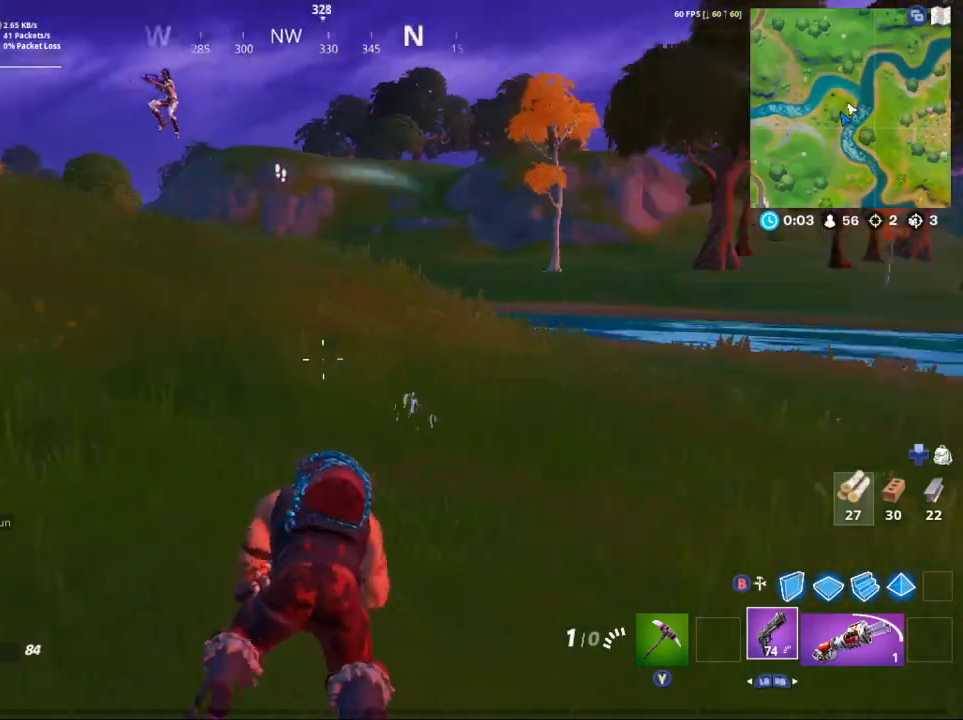
{"buttons": [], "left_stick": "right", "right_stick": "left", "events": [[67, "right_stick", "center"], [100, "left_stick", "right"], [200, "right_stick", "left"]]}
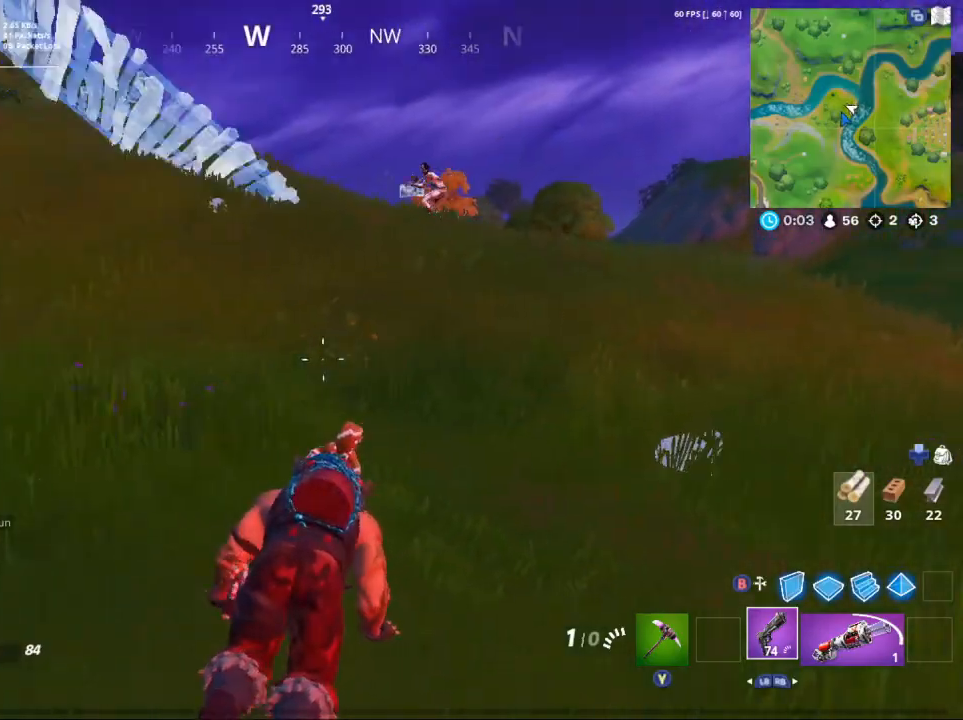
{"buttons": [], "left_stick": "right", "right_stick": "left", "events": [[233, "right_stick", "center"], [333, "right_stick", "left"]]}
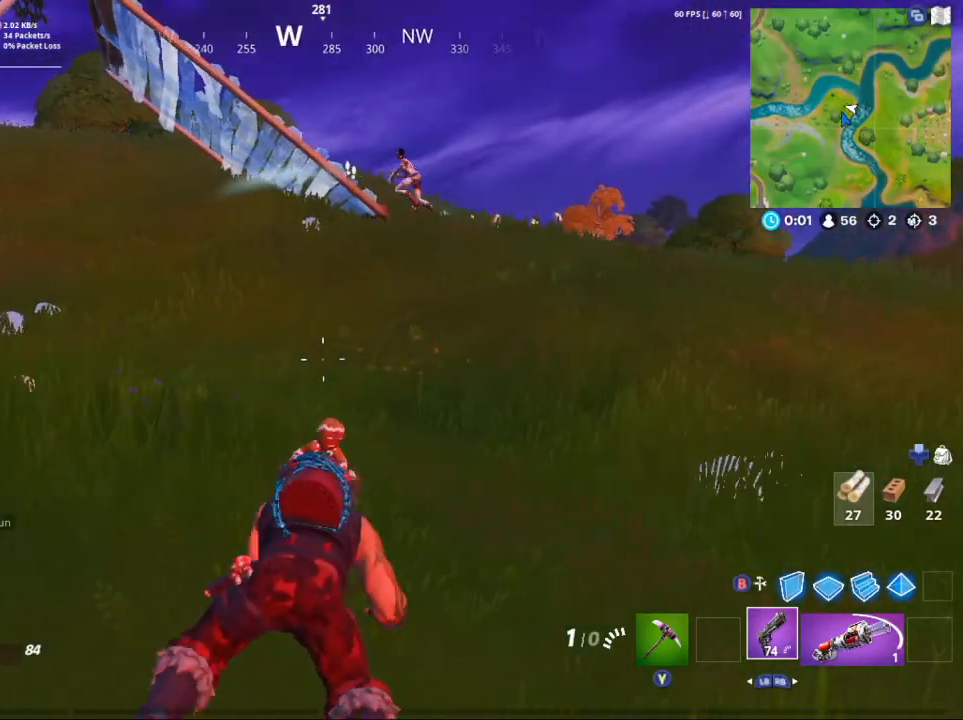
{"buttons": [], "left_stick": "up", "right_stick": "down-right", "events": [[33, "left_stick", "up-right"], [33, "right_stick", "center"], [100, "right_stick", "right"], [433, "left_stick", "up"], [500, "right_stick", "down-right"]]}
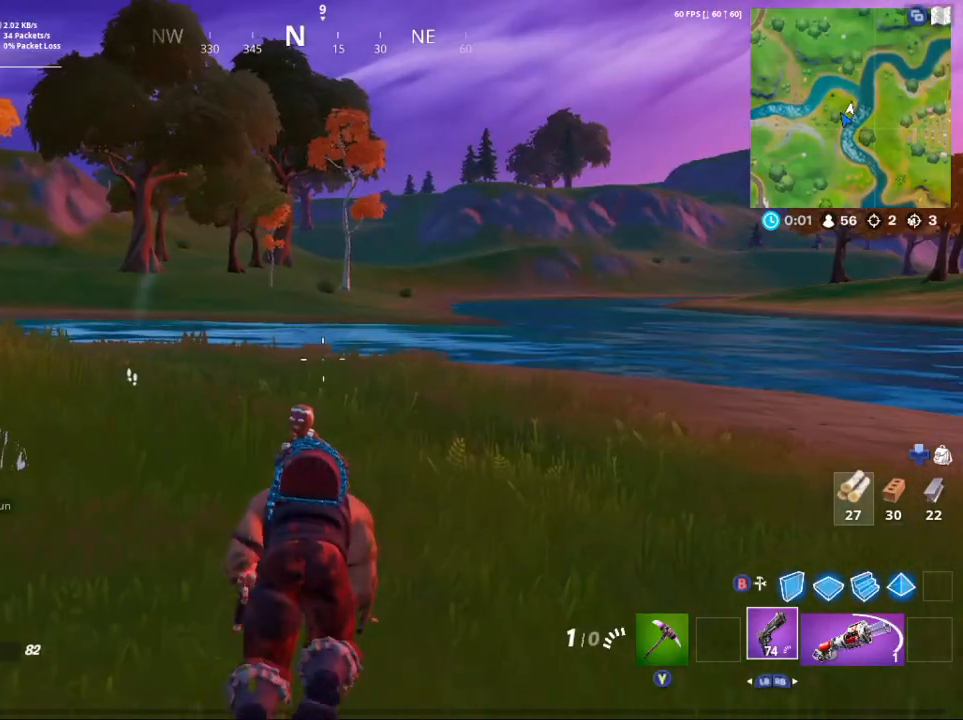
{"buttons": [], "left_stick": "up", "right_stick": "center", "events": [[67, "right_stick", "center"], [167, "right_stick", "right"], [400, "right_stick", "center"]]}
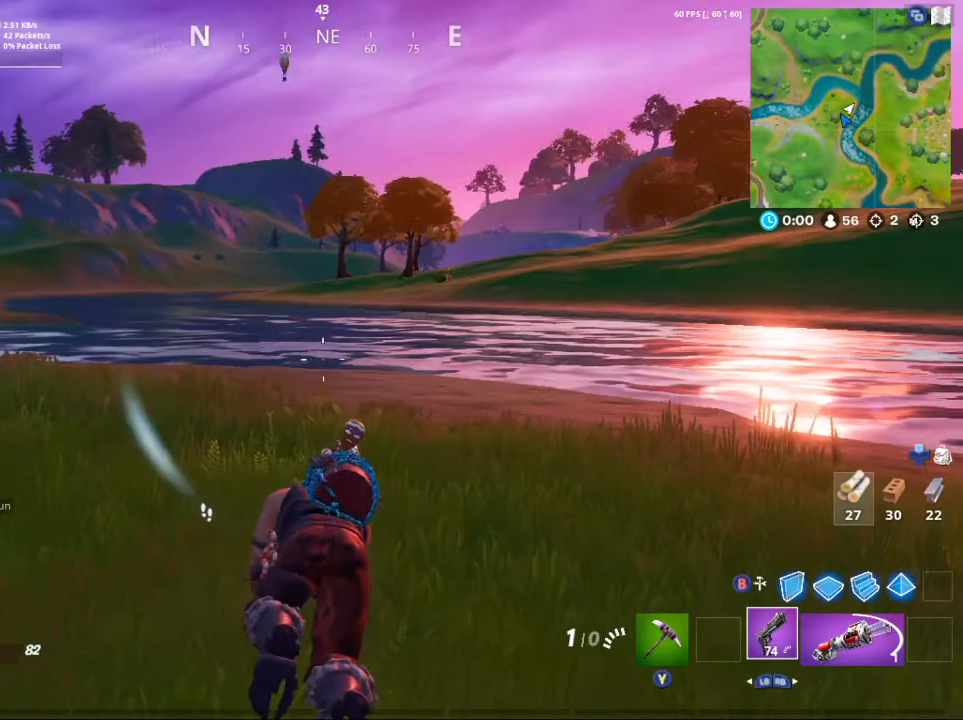
{"buttons": [], "left_stick": "up", "right_stick": "center", "events": []}
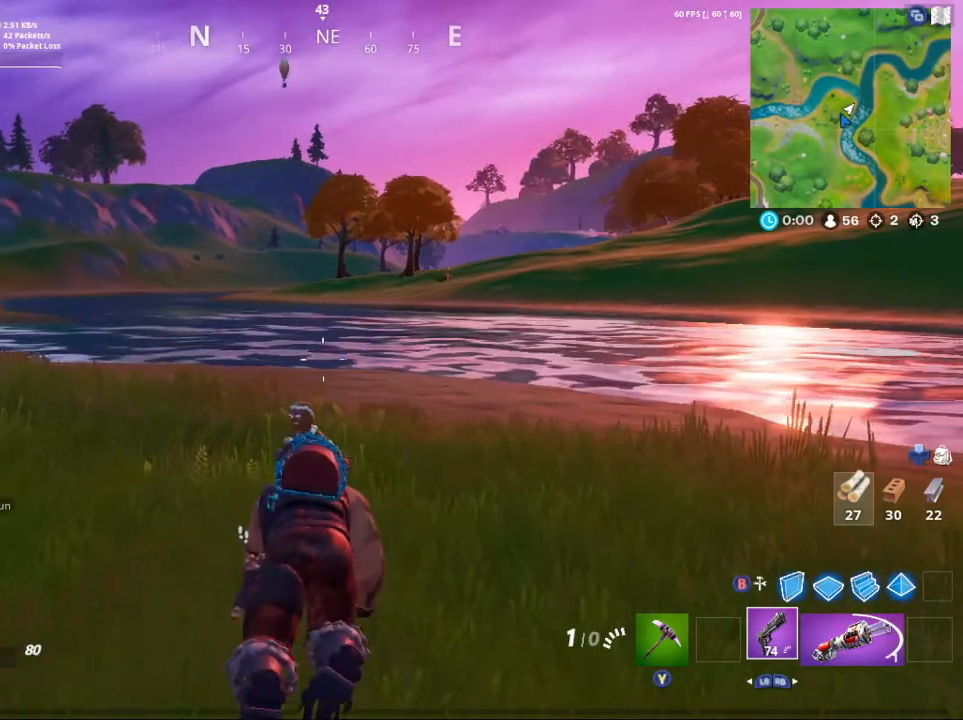
{"buttons": [], "left_stick": "up", "right_stick": "down-right", "events": [[200, "right_stick", "down-right"]]}
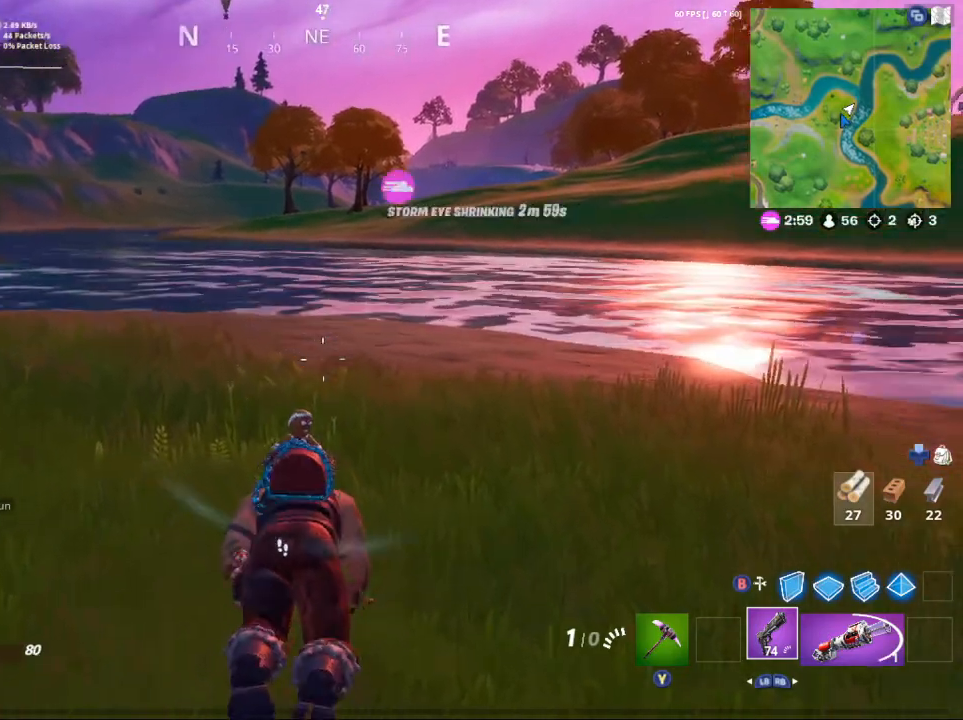
{"buttons": [], "left_stick": "up", "right_stick": "center", "events": [[133, "right_stick", "center"]]}
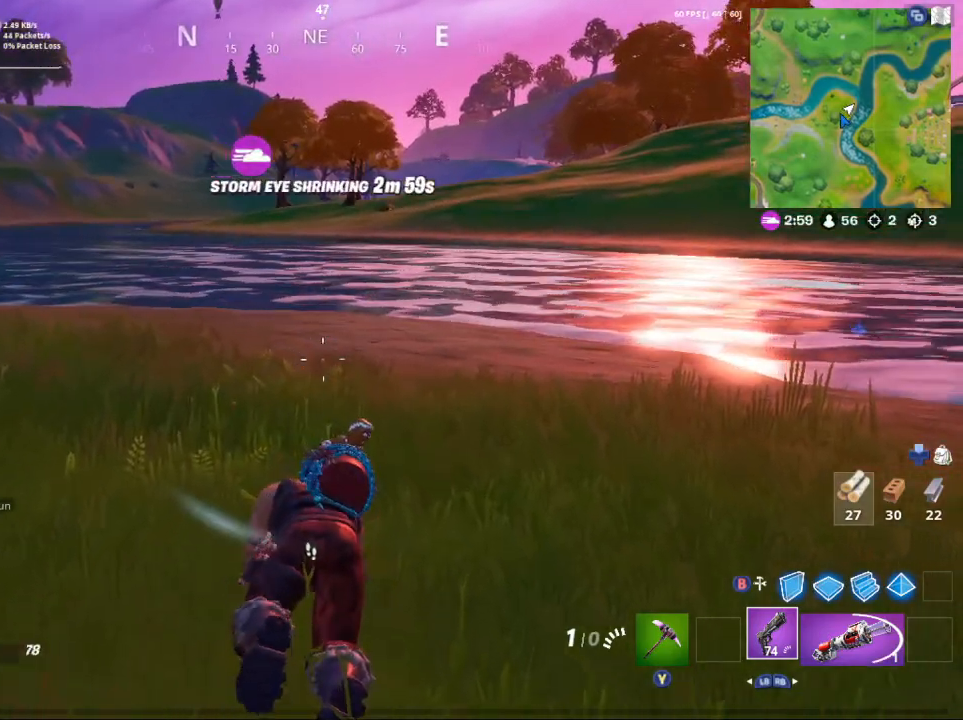
{"buttons": [], "left_stick": "up", "right_stick": "right", "events": [[433, "right_stick", "right"]]}
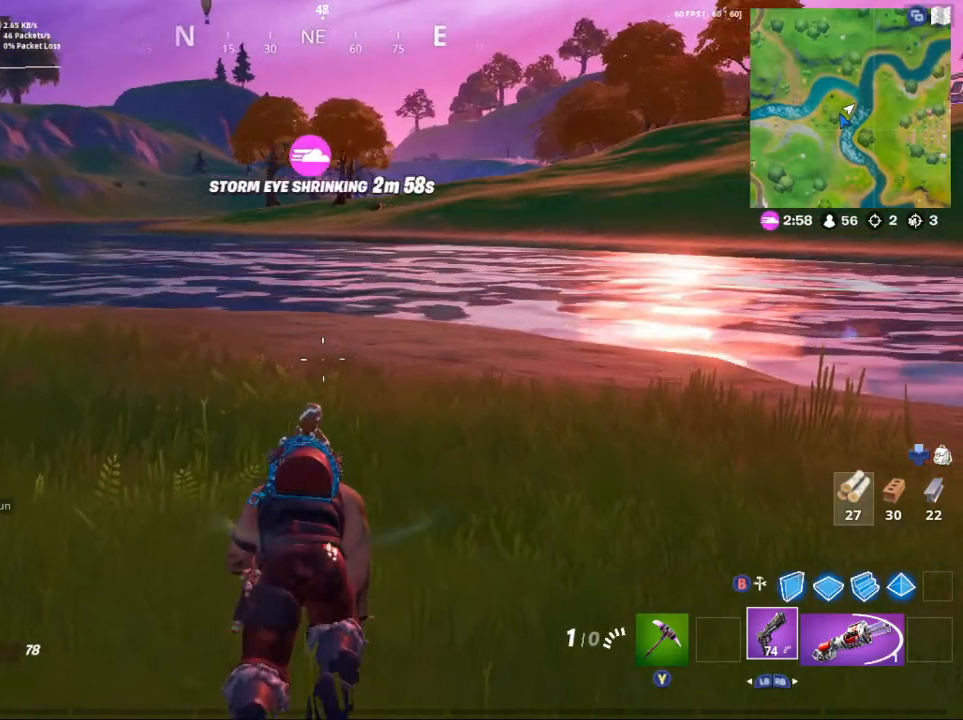
{"buttons": [], "left_stick": "up", "right_stick": "left", "events": [[167, "right_stick", "center"], [433, "right_stick", "left"]]}
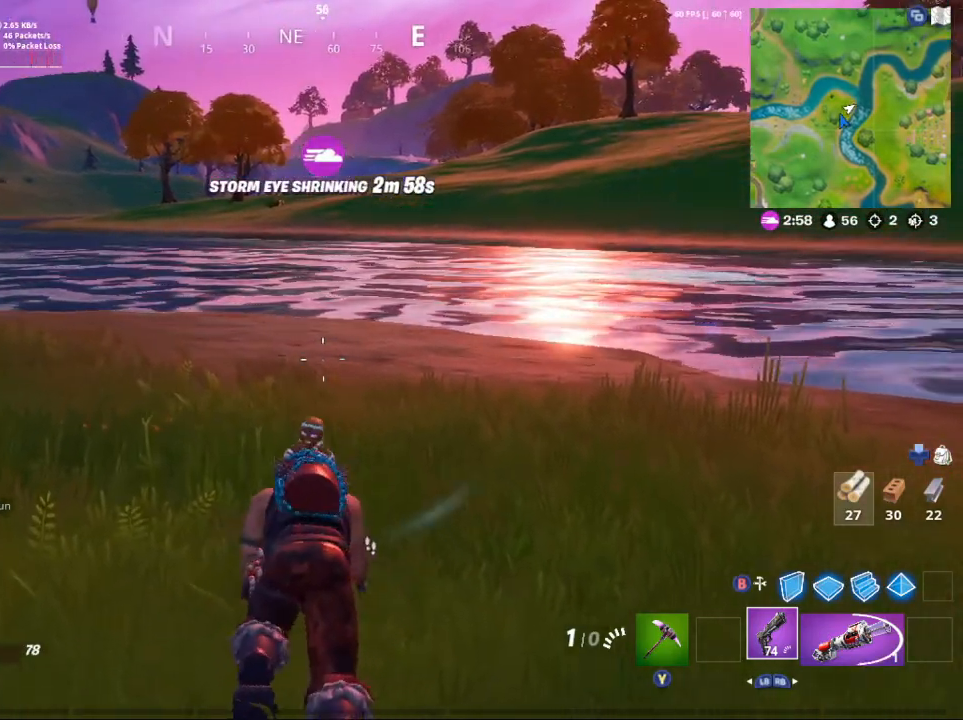
{"buttons": [], "left_stick": "up-right", "right_stick": "center", "events": [[233, "left_stick", "up-right"], [367, "right_stick", "center"]]}
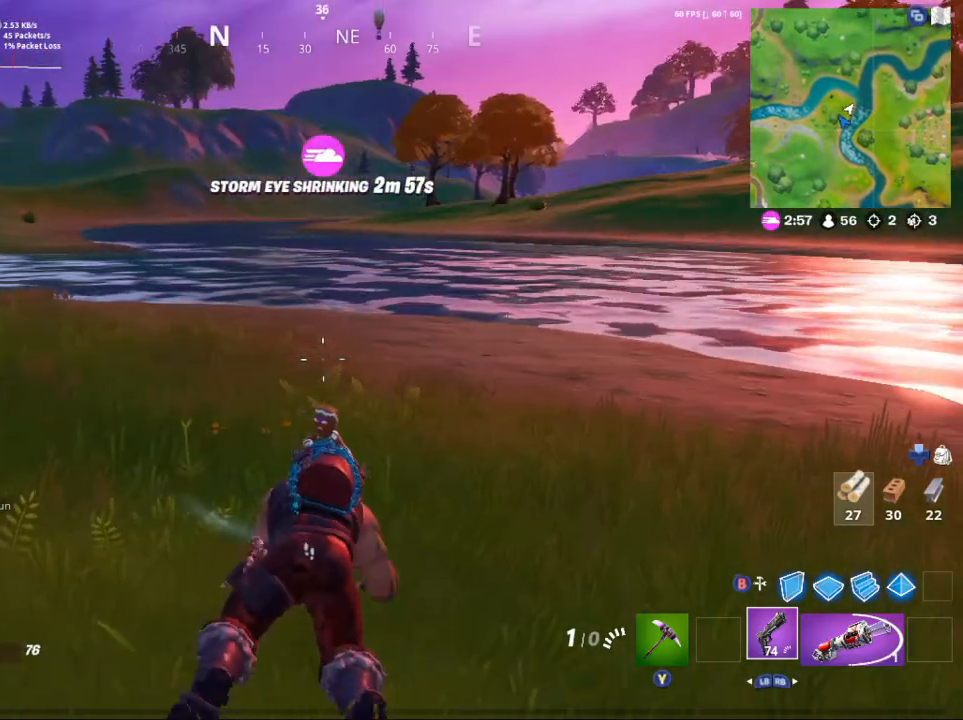
{"buttons": [], "left_stick": "up-right", "right_stick": "center", "events": [[100, "right_stick", "right"], [233, "right_stick", "center"]]}
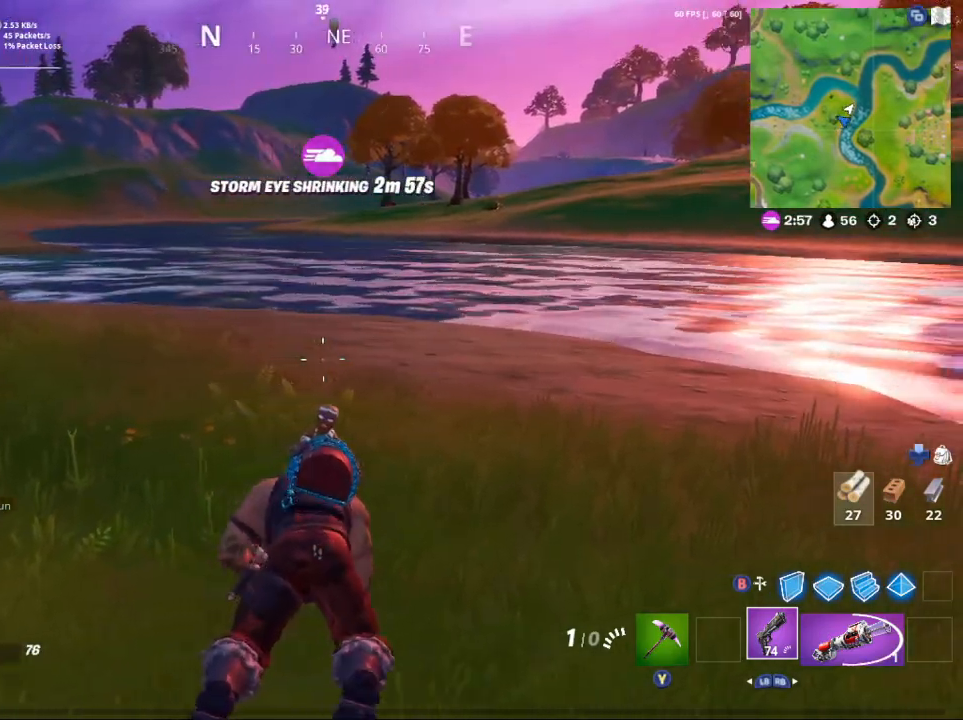
{"buttons": [], "left_stick": "up-left", "right_stick": "center", "events": [[67, "left_stick", "up"], [317, "left_stick", "up-left"]]}
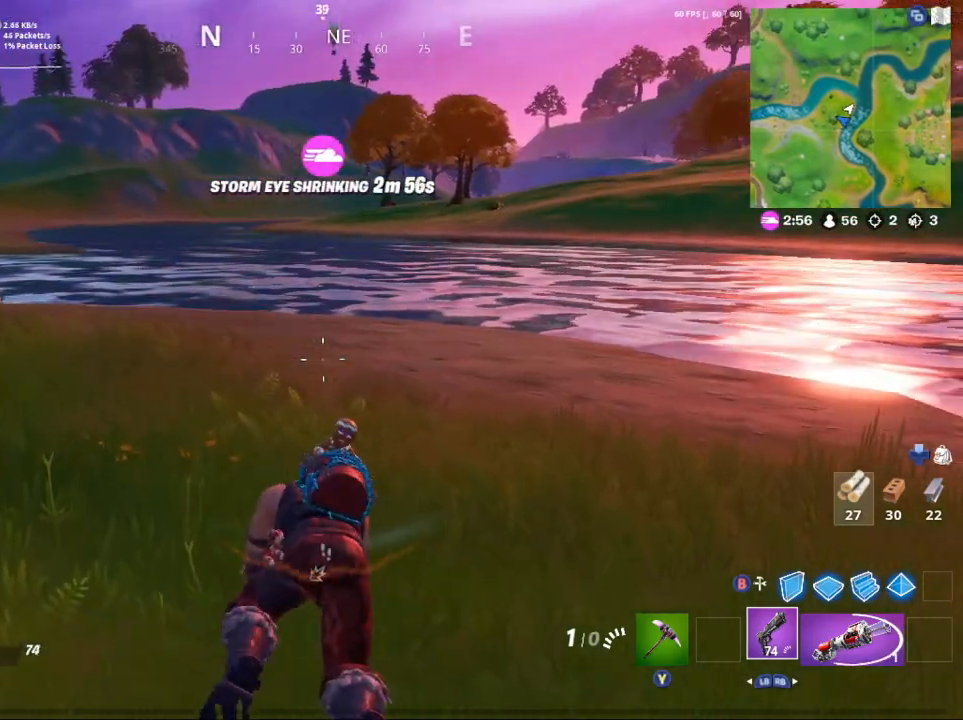
{"buttons": [], "left_stick": "down-left", "right_stick": "right", "events": [[33, "right_stick", "right"], [433, "left_stick", "down-left"]]}
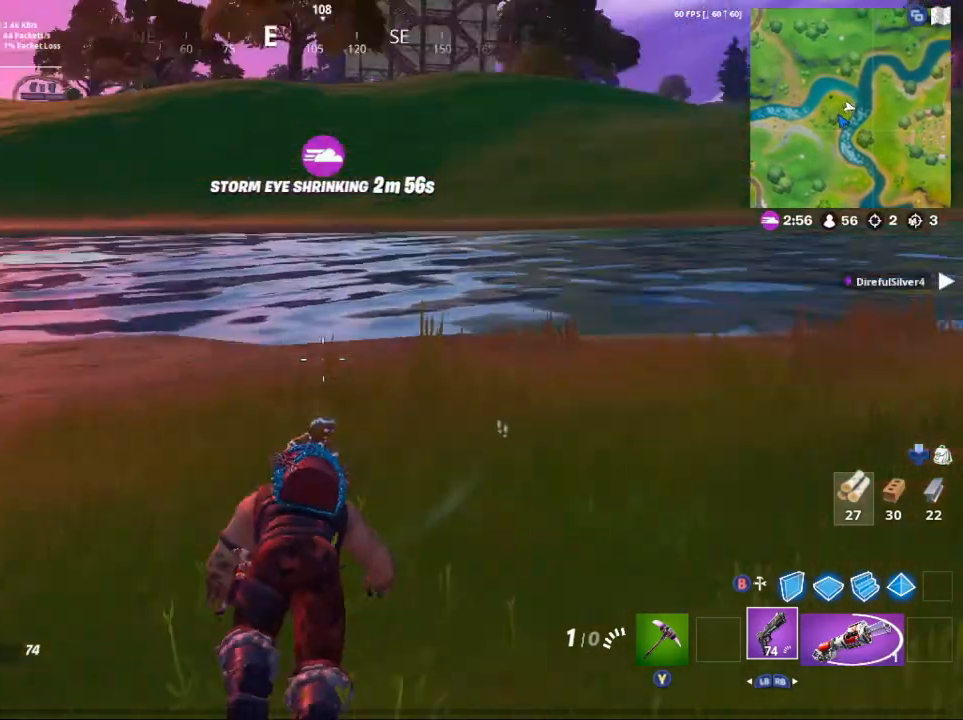
{"buttons": [], "left_stick": "down-left", "right_stick": "right", "events": [[183, "right_stick", "center"], [333, "right_stick", "right"]]}
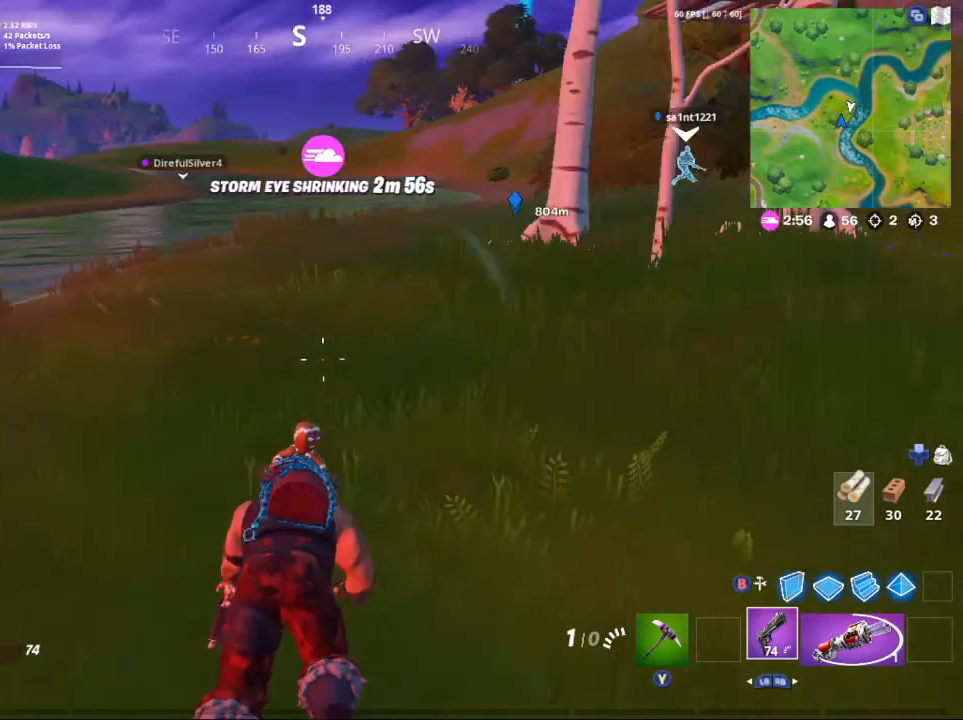
{"buttons": [], "left_stick": "down-left", "right_stick": "up", "events": [[133, "right_stick", "center"], [233, "right_stick", "right"], [400, "right_stick", "up"]]}
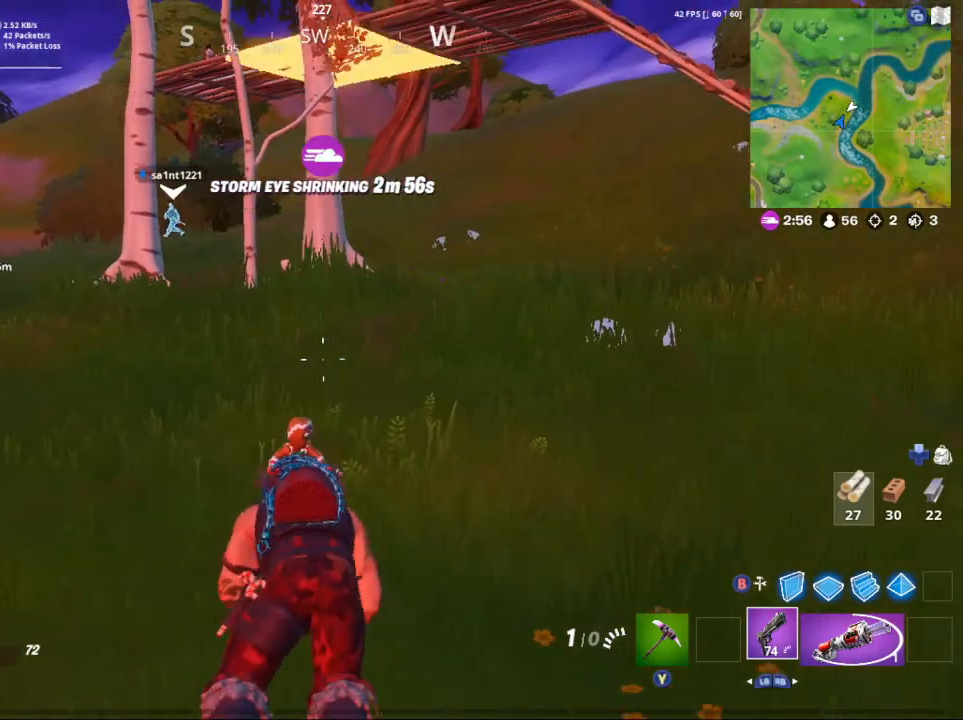
{"buttons": [], "left_stick": "down-left", "right_stick": "center", "events": [[267, "right_stick", "center"]]}
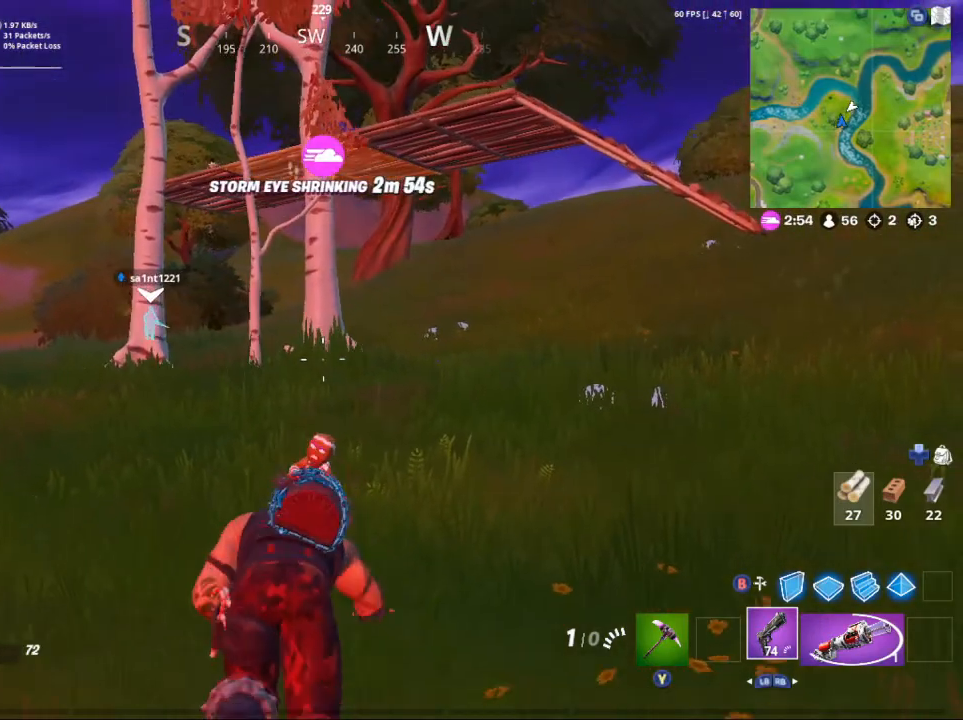
{"buttons": [], "left_stick": "down-left", "right_stick": "center", "events": []}